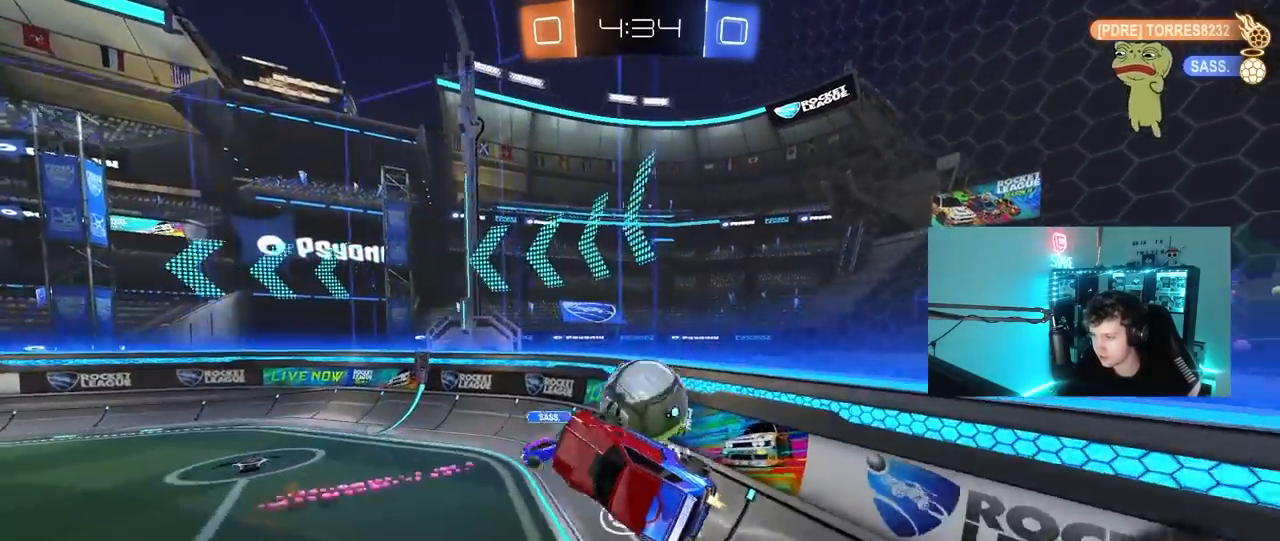
Gameplay with keyboard and mouse; each line is a JSON object with the keys and mouse buttons held at the frame after it. "events" lists presses ("down") and releases ("up") of "1", "2", "3", "4", "5", "a", "alt", "c", "caps_lock", "ctrl", "d", "e", "f", "g", "q", "r", "s", "shift", "space", "t", "tab", "v", "w", "x", "z", "mouse_left", "mouse_wheel" and "mouse_right" between this image and that frame as [ms after this image, input, new state], when the widget could be followed in between. "mouse_left", "mouse_wheel", "mouse_right" = the "left", "wheel", "right" buttons of the "mouse" list. No other keys are recorded. "wheel" means that the mouse wheel is clicked or scrolled. "mouse_move" is the direction in which the mouse moves at that frame (one of eight, or "still"), when it could be read.
{"keys": ["a", "w"], "mouse": [], "mouse_move": "still", "events": [[83, "shift", "down"], [133, "mouse_left", "up"], [283, "d", "up"], [283, "shift", "up"], [317, "a", "down"]]}
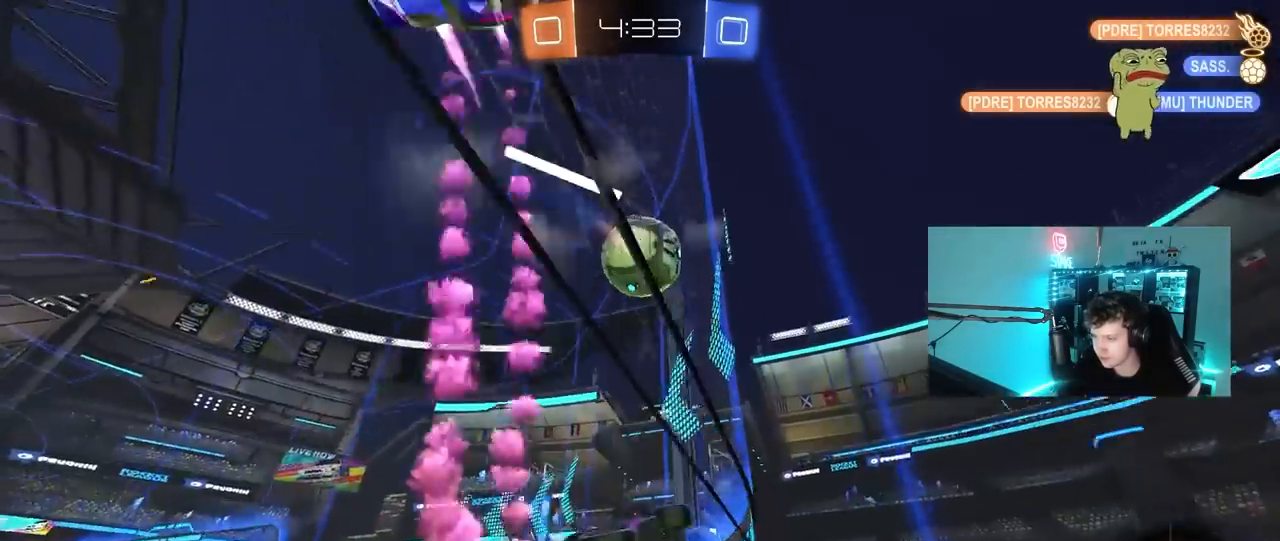
{"keys": ["d", "w"], "mouse": [], "mouse_move": "still", "events": [[17, "a", "up"], [50, "d", "down"], [150, "d", "up"], [200, "a", "down"], [250, "w", "up"], [300, "w", "down"], [433, "a", "up"], [483, "d", "down"]]}
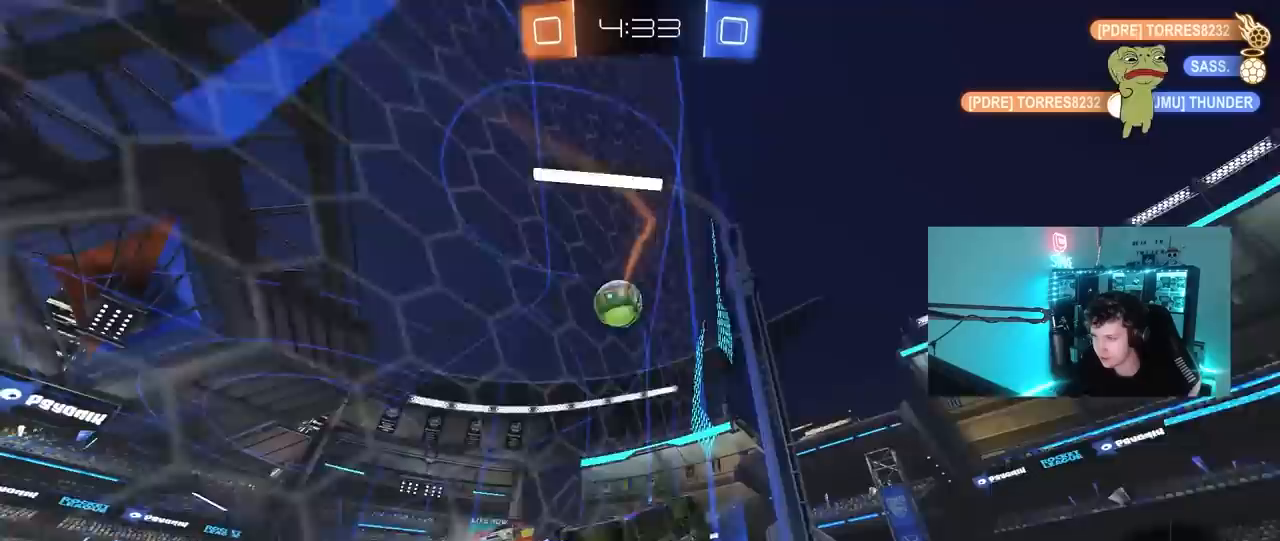
{"keys": ["a", "w"], "mouse": [], "mouse_move": "still", "events": [[67, "a", "down"], [67, "d", "up"], [117, "shift", "down"], [317, "shift", "up"]]}
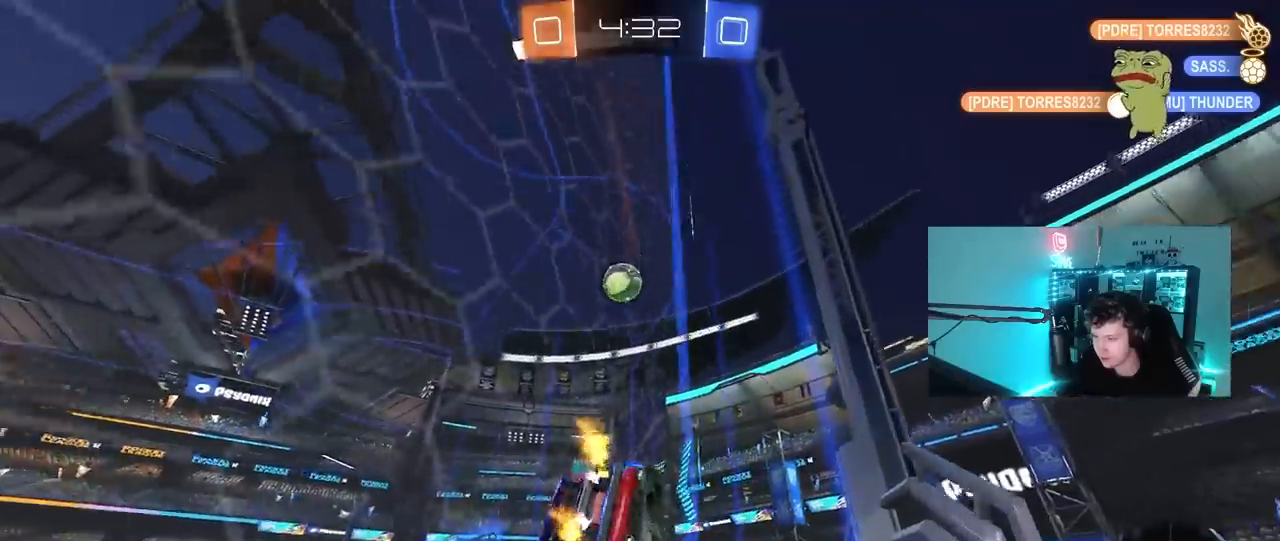
{"keys": ["a", "w"], "mouse": [], "mouse_move": "still", "events": [[50, "shift", "down"], [83, "shift", "up"]]}
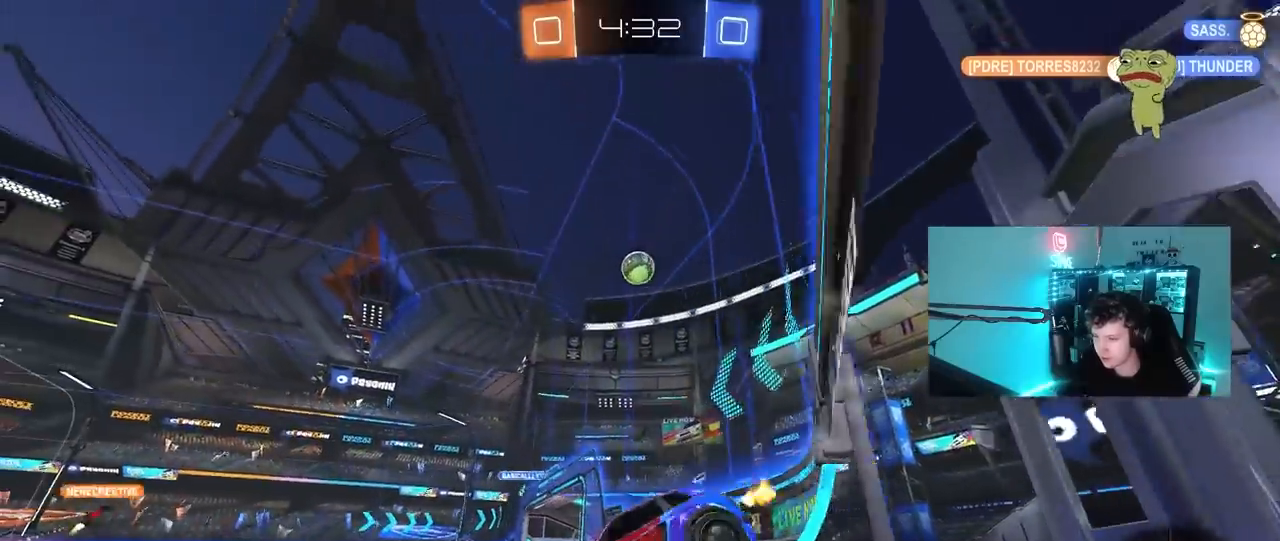
{"keys": ["w"], "mouse": [], "mouse_move": "still", "events": [[333, "a", "up"]]}
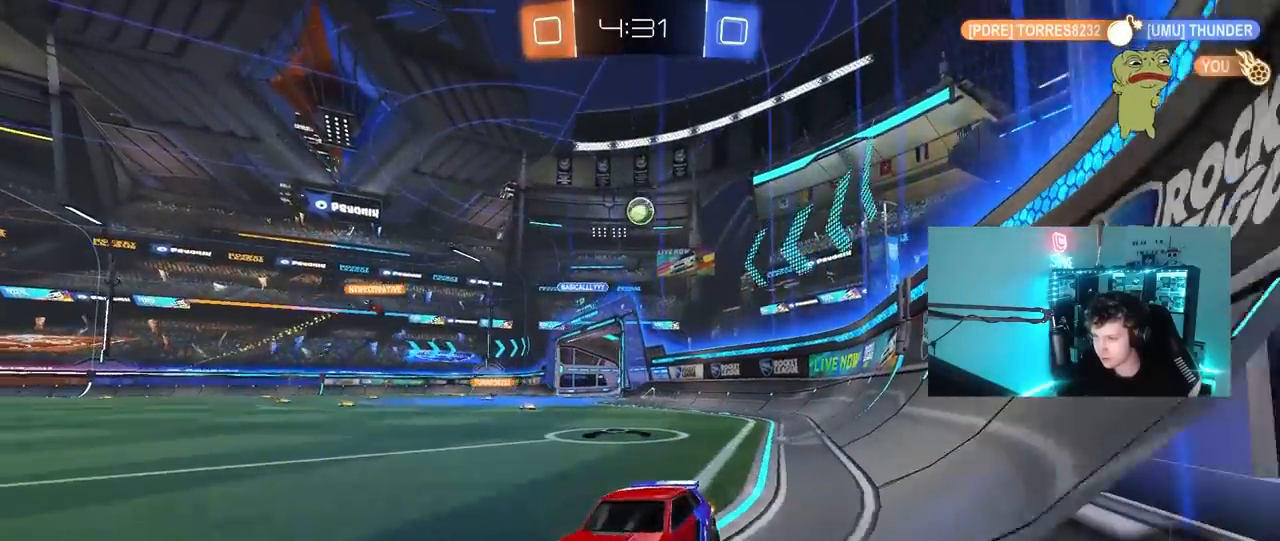
{"keys": ["w"], "mouse": [], "mouse_move": "still", "events": [[33, "w", "up"], [167, "s", "down"], [267, "s", "up"], [450, "w", "down"]]}
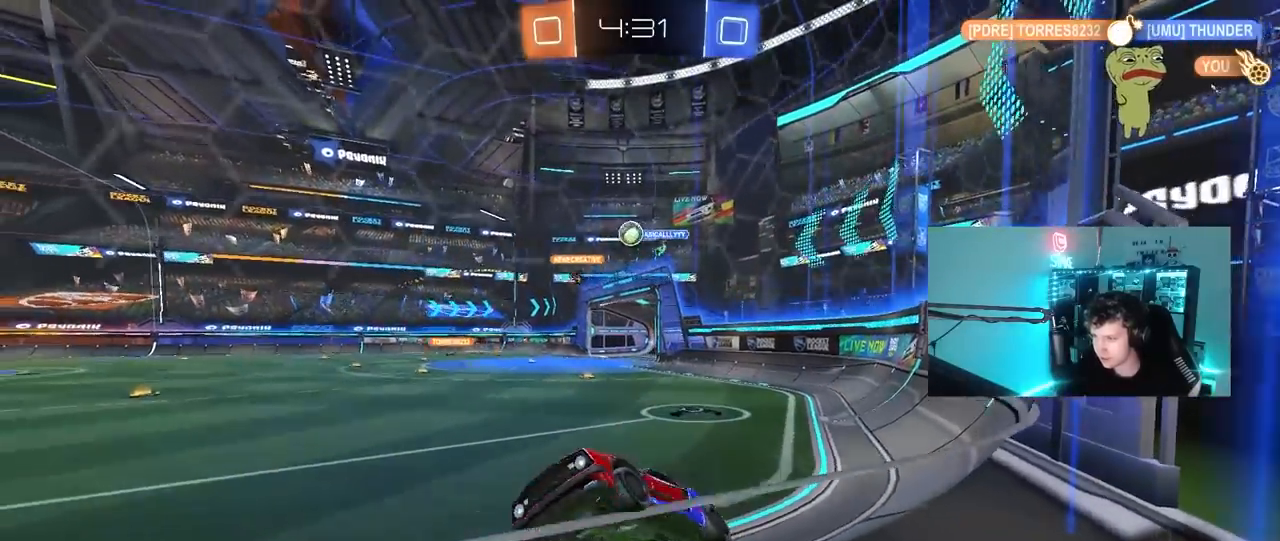
{"keys": ["d"], "mouse": ["left", "right"], "mouse_move": "still", "events": [[50, "a", "down"], [133, "a", "up"], [133, "d", "down"], [233, "mouse_left", "down"], [317, "d", "up"], [467, "d", "down"], [467, "mouse_right", "down"], [467, "w", "up"]]}
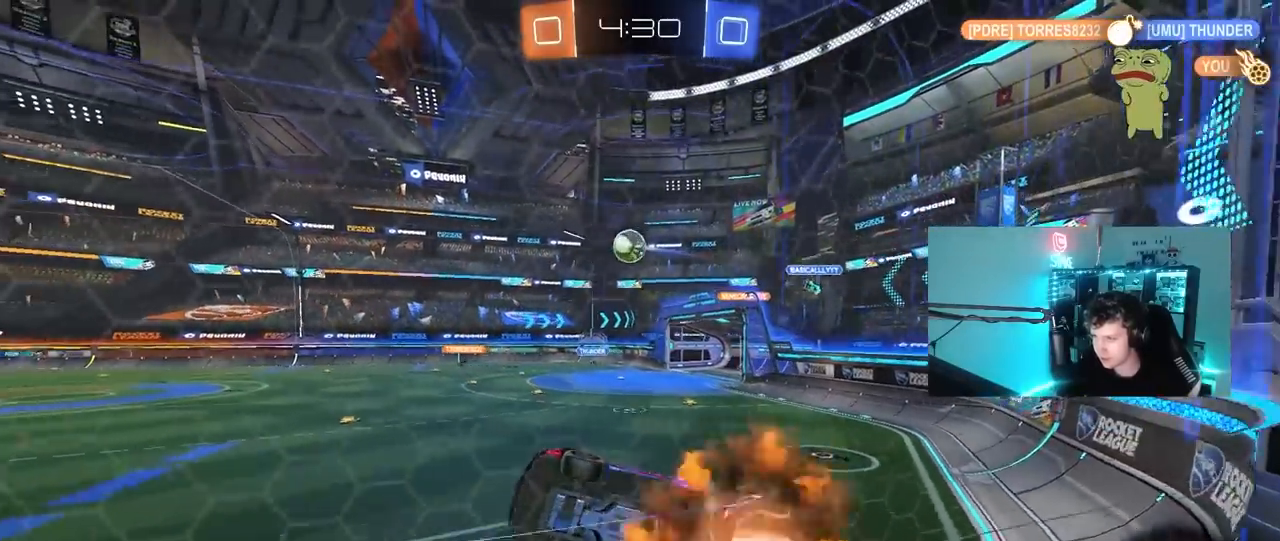
{"keys": ["a", "s"], "mouse": ["left"], "mouse_move": "still", "events": [[17, "mouse_left", "up"], [17, "s", "down"], [150, "mouse_left", "down"], [200, "a", "down"], [200, "shift", "down"], [233, "mouse_right", "up"], [250, "d", "up"], [433, "shift", "up"]]}
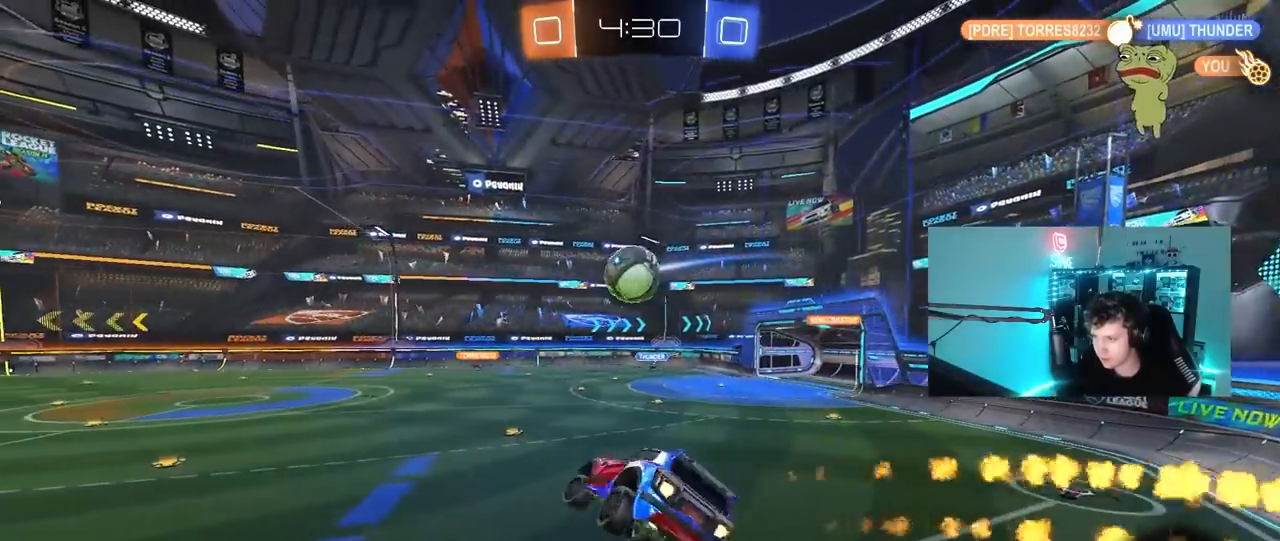
{"keys": ["a", "s", "shift"], "mouse": ["left", "right"], "mouse_move": "still", "events": [[33, "a", "up"], [33, "s", "up"], [167, "a", "down"], [167, "shift", "down"], [217, "mouse_right", "down"], [217, "w", "down"], [300, "s", "down"], [300, "w", "up"]]}
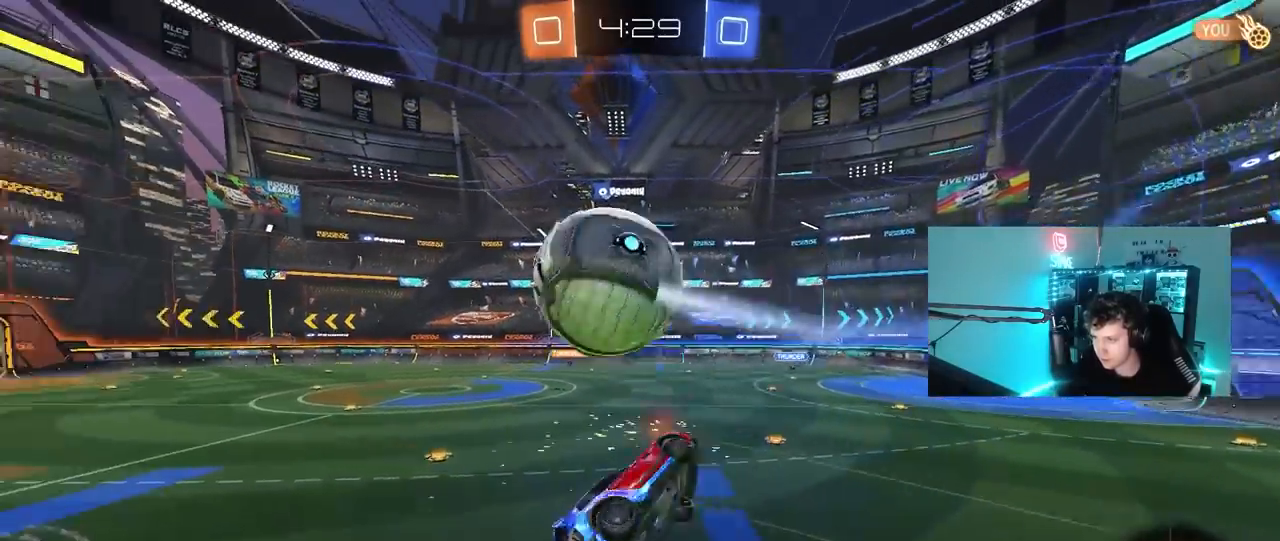
{"keys": ["w"], "mouse": [], "mouse_move": "still", "events": [[50, "mouse_left", "up"], [50, "mouse_right", "up"], [233, "s", "up"], [367, "w", "down"], [417, "shift", "up"], [467, "a", "up"]]}
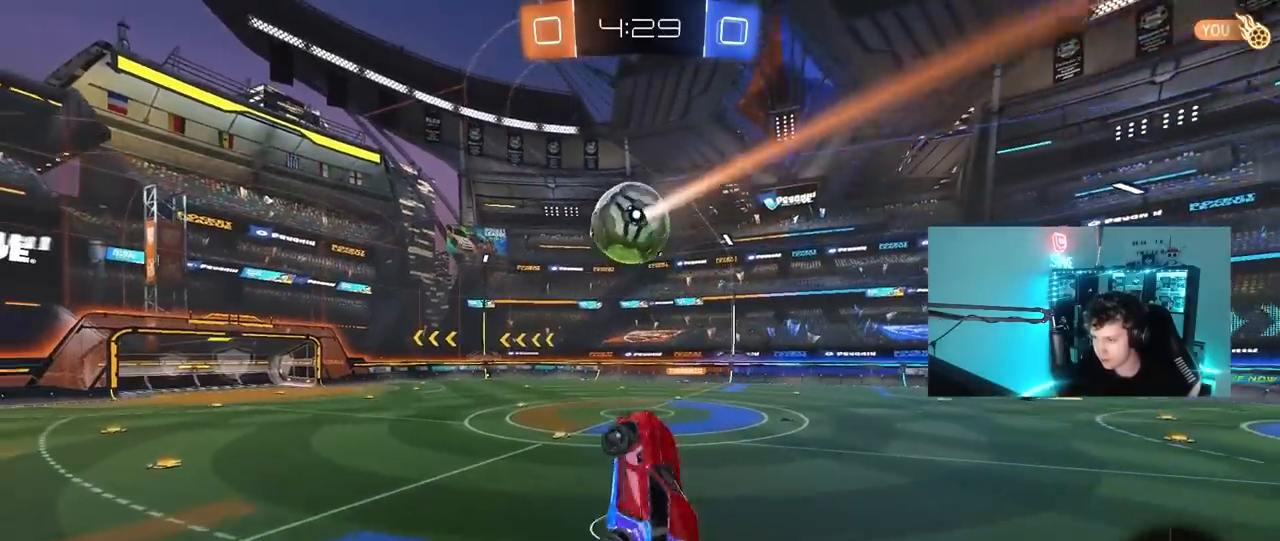
{"keys": [], "mouse": [], "mouse_move": "still", "events": [[150, "w", "up"], [333, "d", "down"], [483, "d", "up"]]}
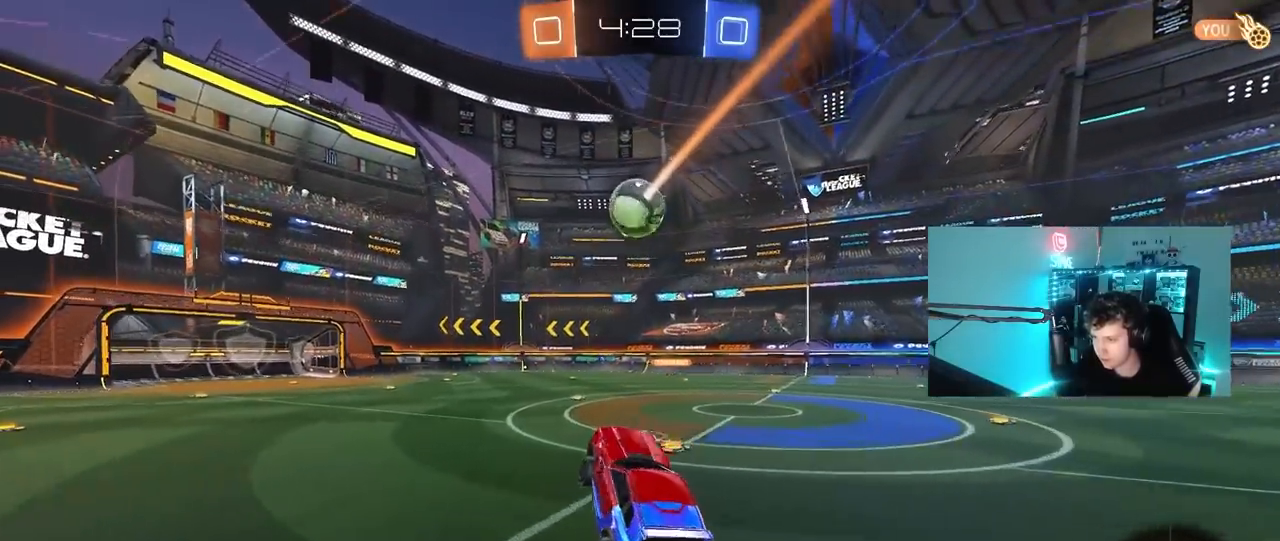
{"keys": ["w"], "mouse": ["left"], "mouse_move": "still", "events": [[117, "mouse_left", "down"], [267, "w", "down"], [400, "mouse_right", "down"], [500, "mouse_right", "up"]]}
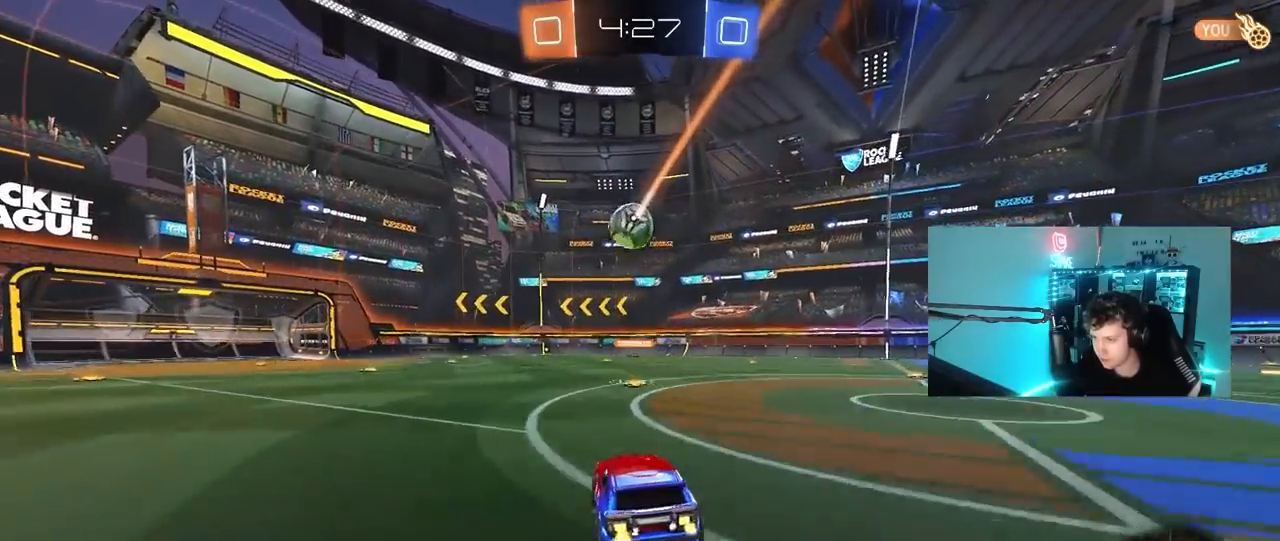
{"keys": [], "mouse": [], "mouse_move": "still", "events": [[50, "mouse_left", "up"], [50, "mouse_right", "down"], [267, "mouse_right", "up"], [367, "w", "up"]]}
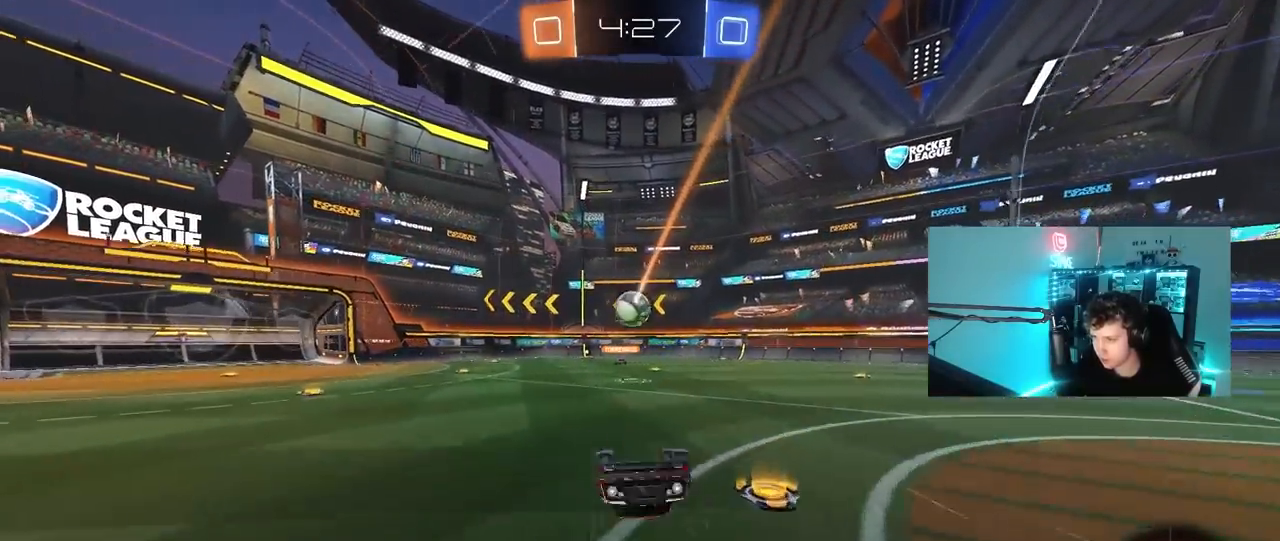
{"keys": [], "mouse": [], "mouse_move": "still", "events": []}
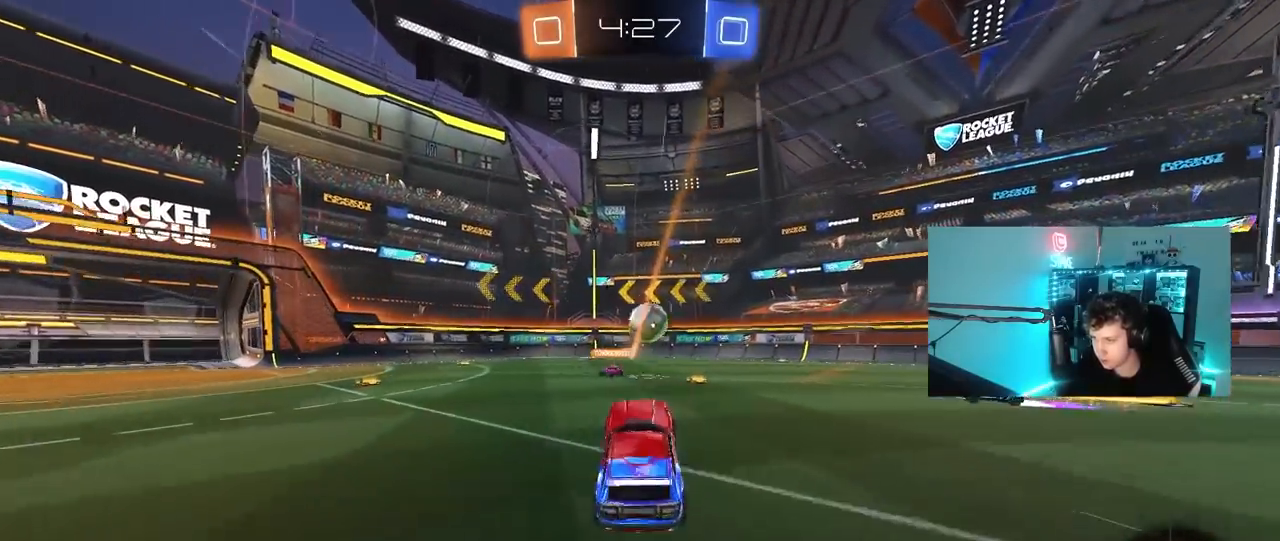
{"keys": ["w"], "mouse": [], "mouse_move": "still", "events": [[117, "w", "down"], [317, "d", "down"], [400, "d", "up"]]}
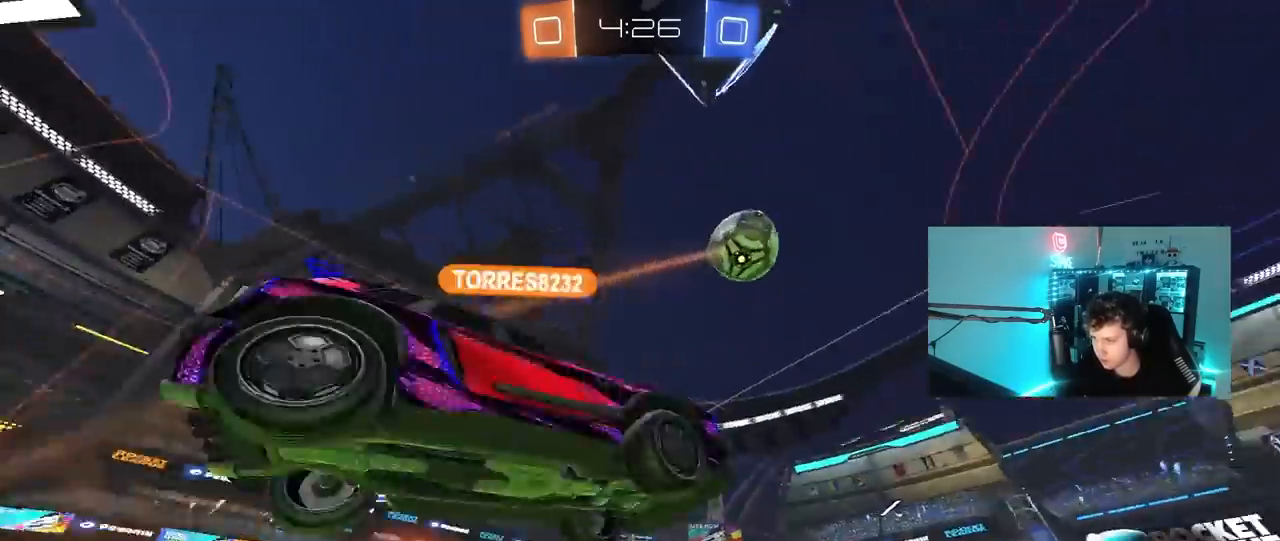
{"keys": ["w"], "mouse": [], "mouse_move": "still", "events": [[133, "a", "down"], [317, "a", "up"]]}
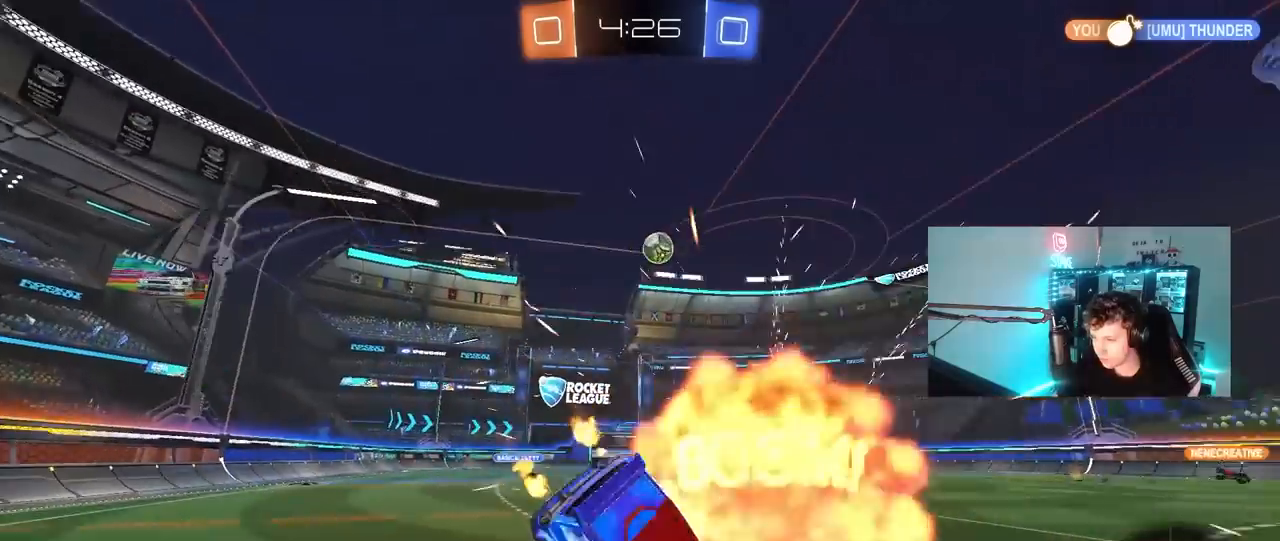
{"keys": ["a"], "mouse": [], "mouse_move": "still", "events": [[67, "w", "up"], [250, "a", "down"], [250, "shift", "down"], [383, "shift", "up"]]}
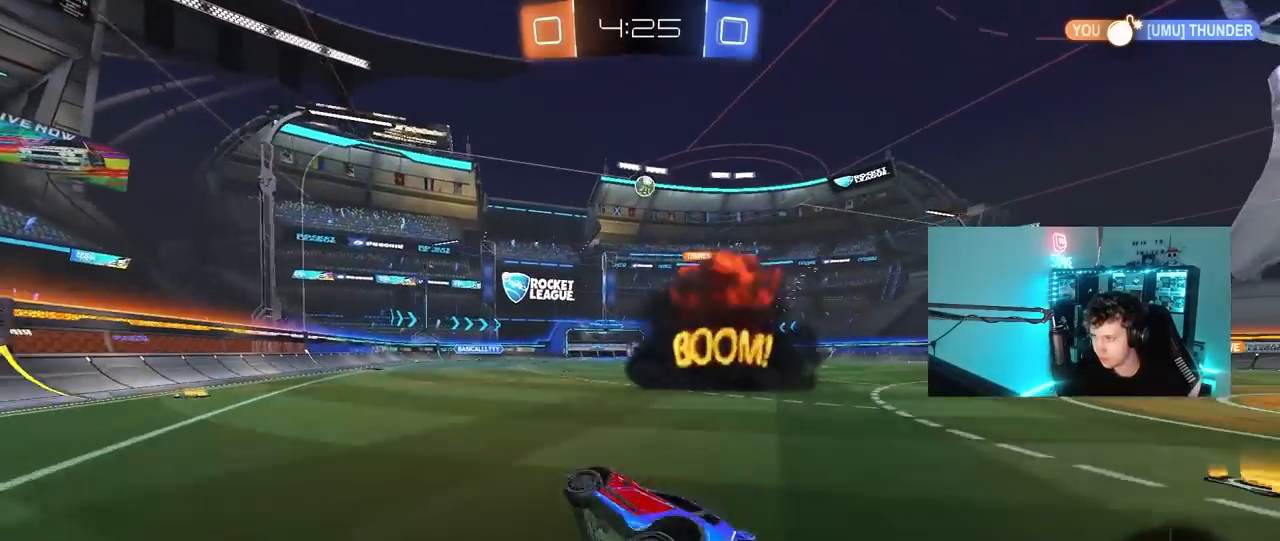
{"keys": ["w"], "mouse": [], "mouse_move": "still", "events": [[167, "w", "down"], [350, "a", "up"]]}
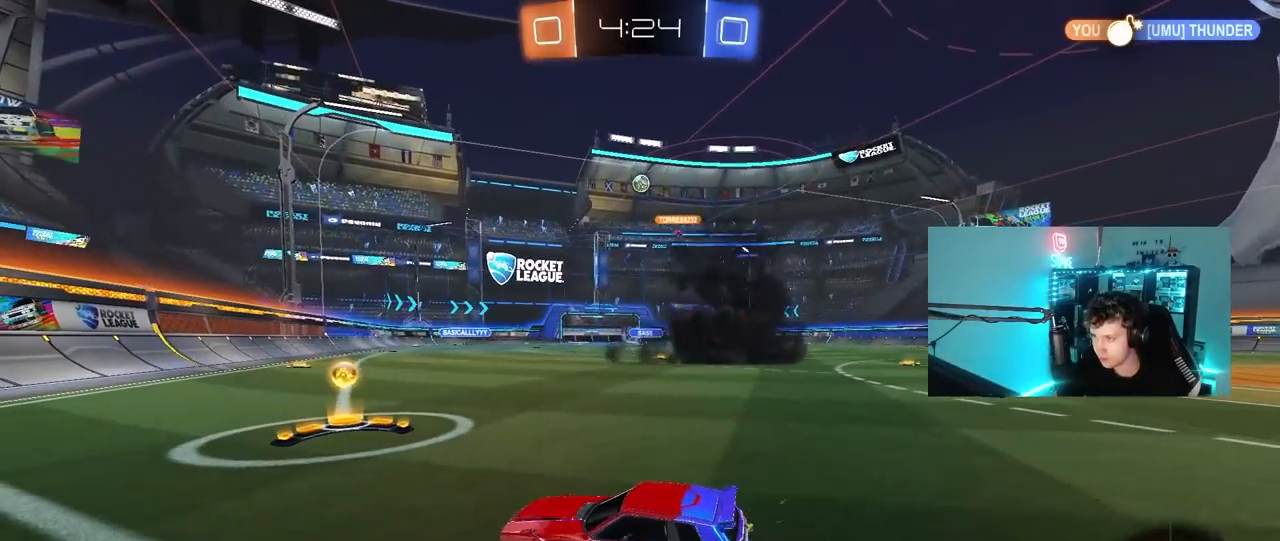
{"keys": ["d", "w"], "mouse": ["left"], "mouse_move": "right", "events": [[83, "d", "down"], [183, "d", "up"], [283, "mouse_left", "down"], [367, "d", "down"]]}
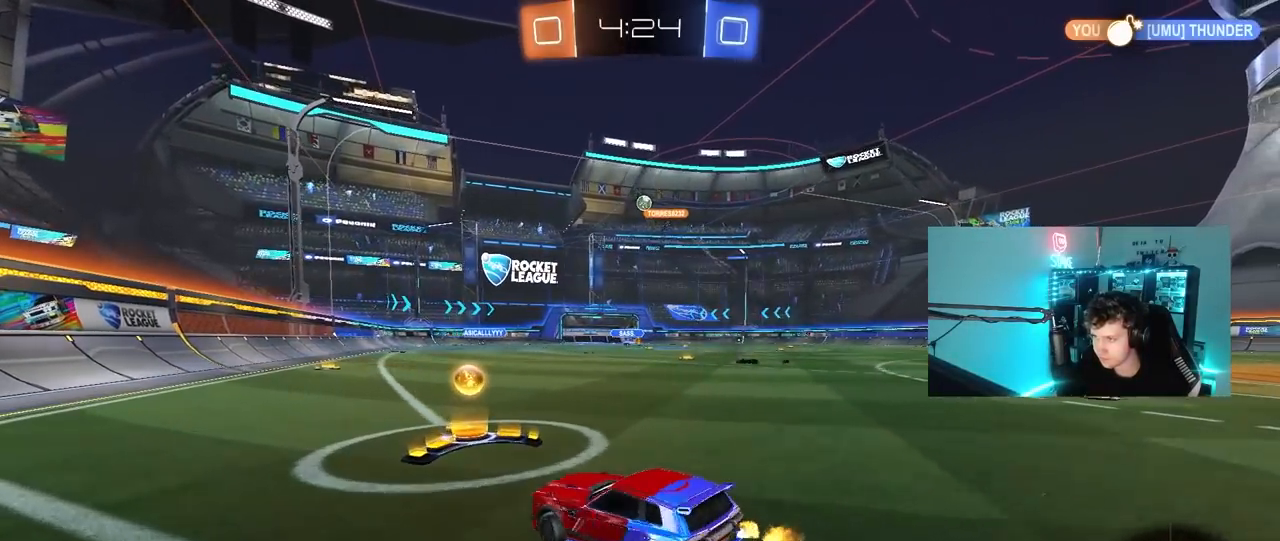
{"keys": ["d", "s", "shift"], "mouse": ["left", "right"], "mouse_move": "still", "events": [[67, "d", "up"], [100, "mouse_right", "down"], [200, "d", "down"], [200, "mouse_right", "up"], [250, "mouse_right", "down"], [250, "shift", "down"], [300, "w", "up"], [350, "s", "down"]]}
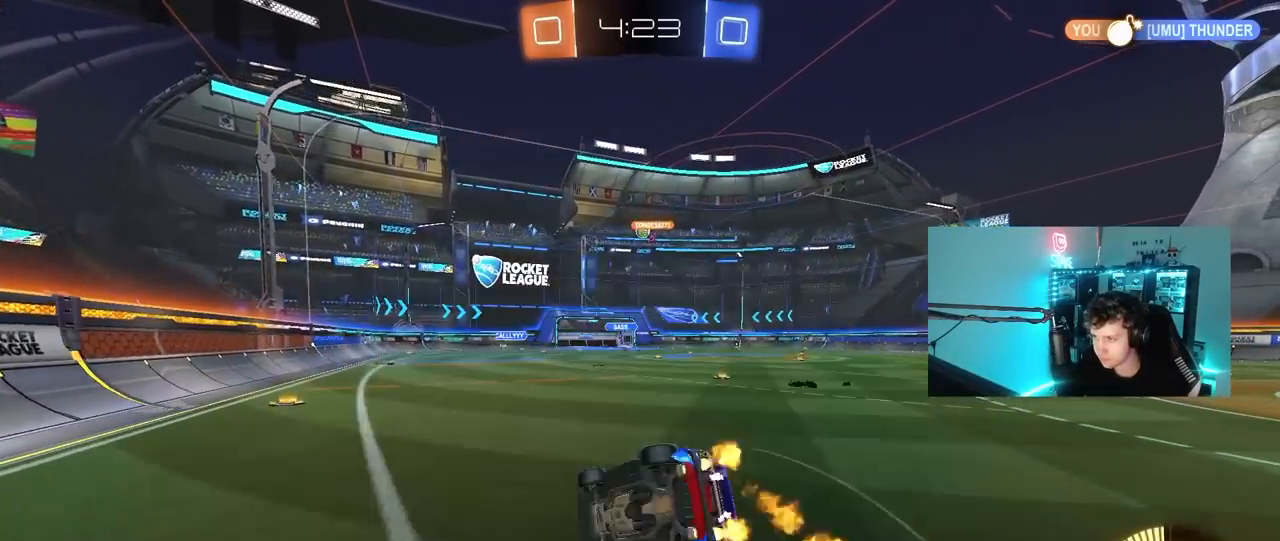
{"keys": [], "mouse": [], "mouse_move": "still", "events": [[33, "mouse_right", "up"], [117, "s", "up"], [167, "mouse_left", "up"], [217, "s", "down"], [400, "d", "up"], [400, "s", "up"], [450, "shift", "up"]]}
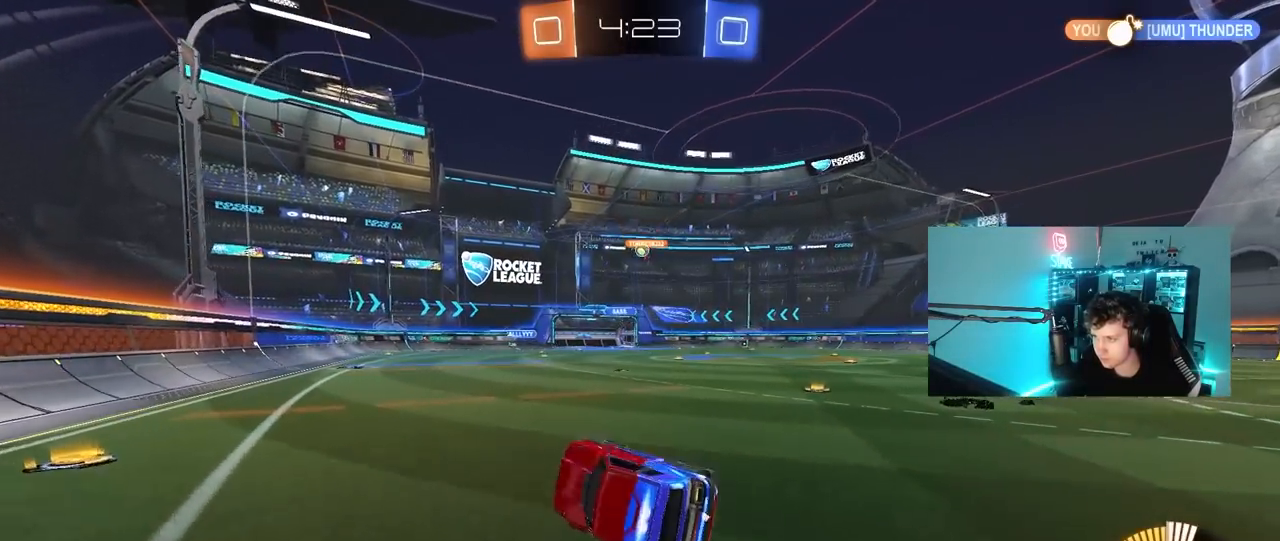
{"keys": ["d", "w"], "mouse": [], "mouse_move": "still", "events": [[317, "w", "down"], [467, "d", "down"]]}
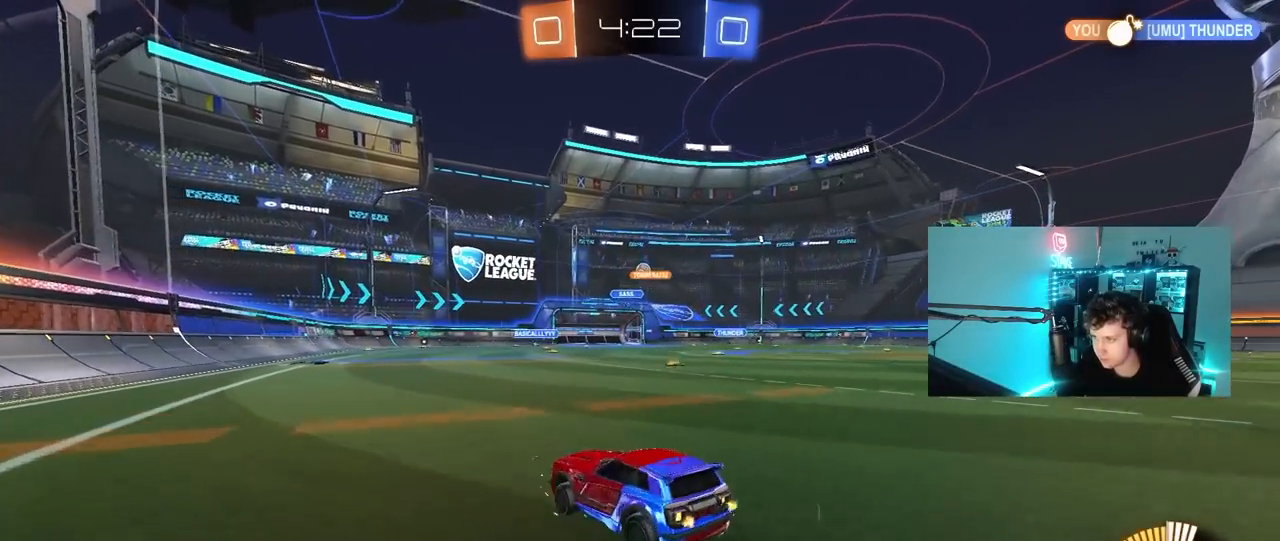
{"keys": ["d", "w"], "mouse": [], "mouse_move": "still", "events": [[200, "d", "up"], [333, "d", "down"]]}
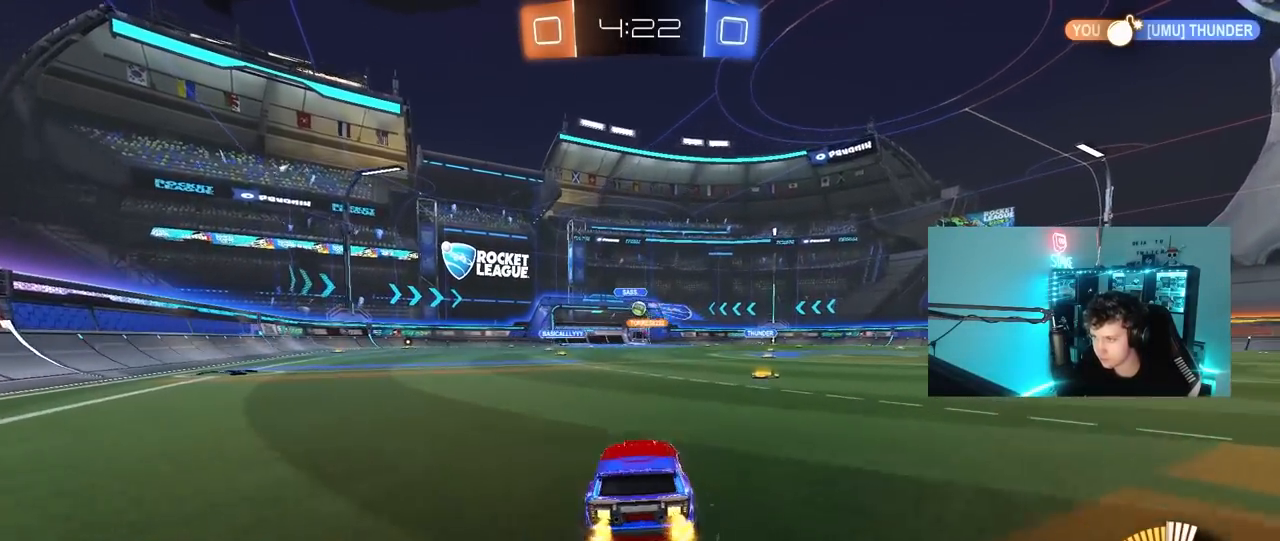
{"keys": ["w"], "mouse": [], "mouse_move": "still", "events": [[33, "d", "up"]]}
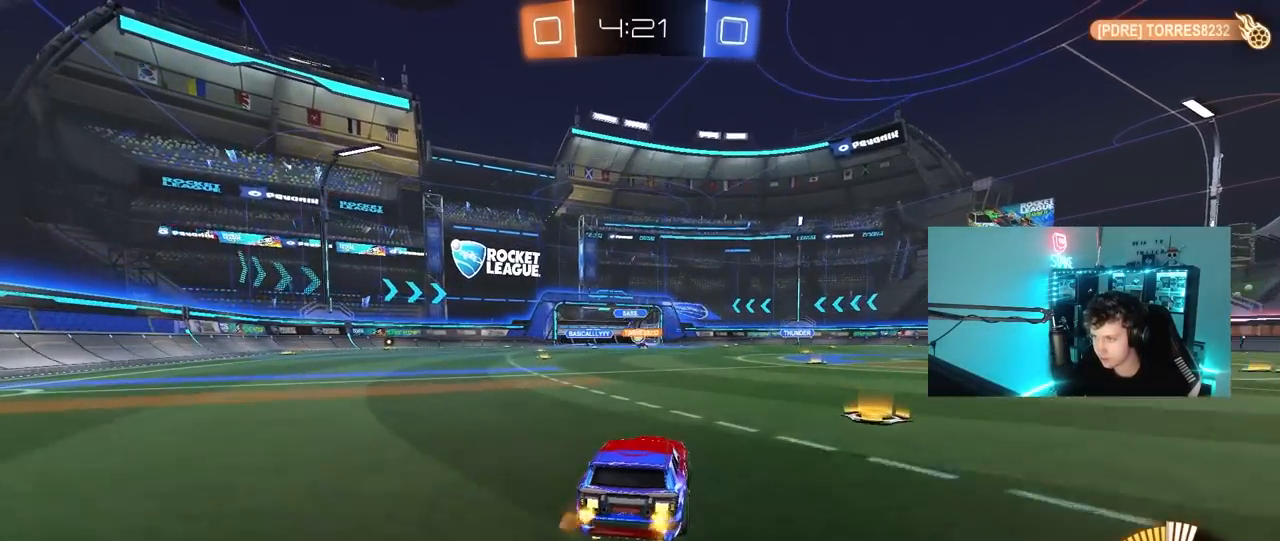
{"keys": ["d", "w"], "mouse": [], "mouse_move": "still", "events": [[83, "a", "down"], [183, "a", "up"], [233, "d", "down"]]}
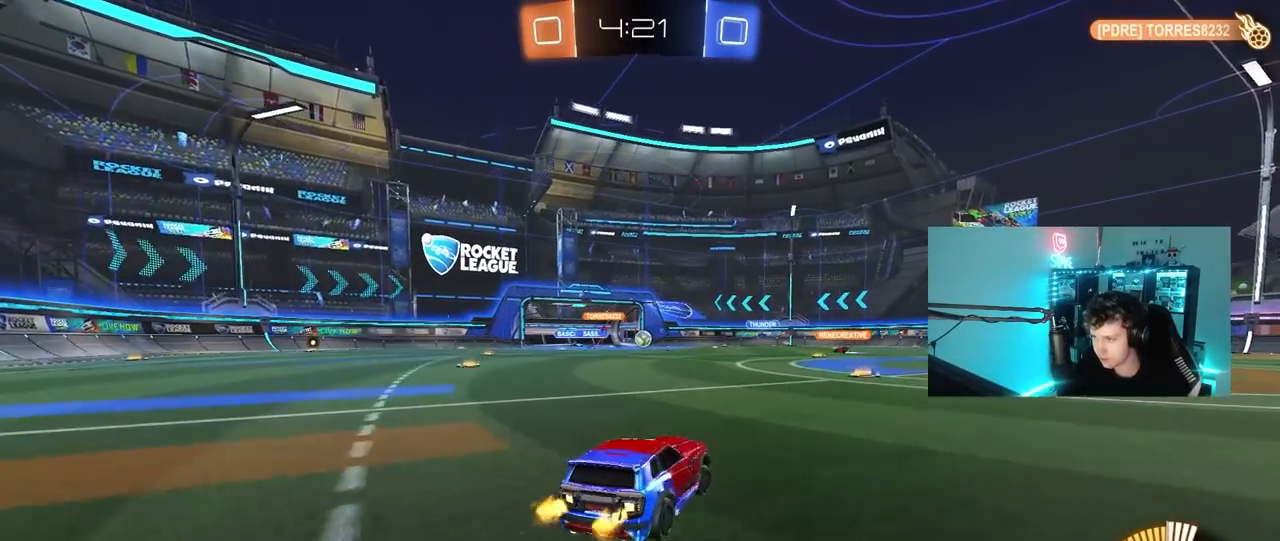
{"keys": ["w"], "mouse": ["left"], "mouse_move": "still", "events": [[100, "d", "up"], [300, "a", "down"], [333, "mouse_left", "down"], [483, "a", "up"]]}
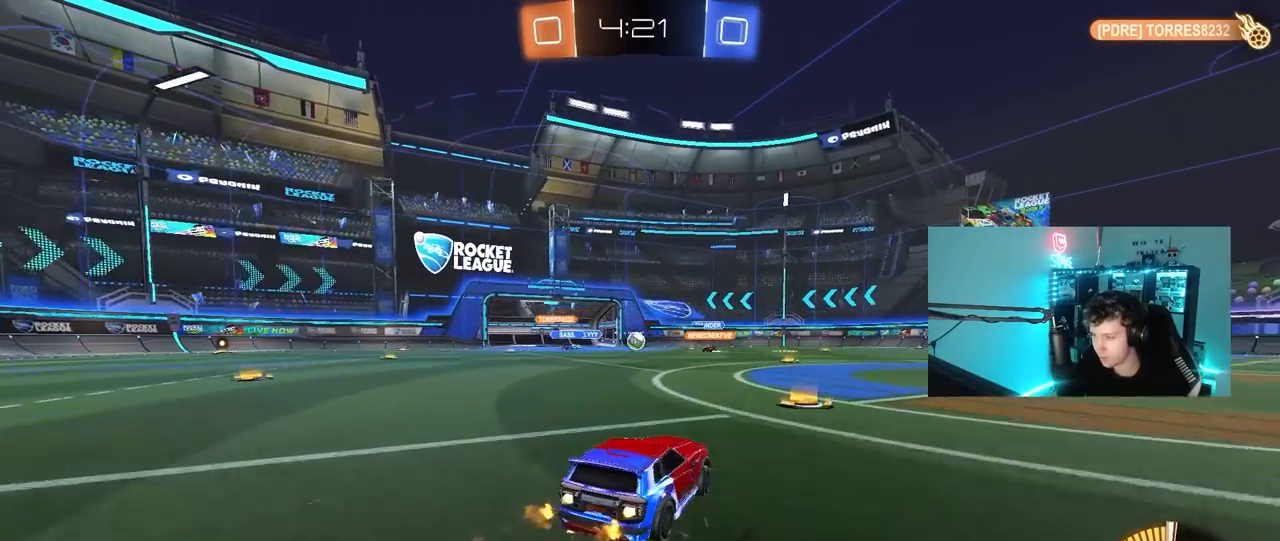
{"keys": ["w"], "mouse": [], "mouse_move": "still", "events": [[33, "mouse_left", "up"]]}
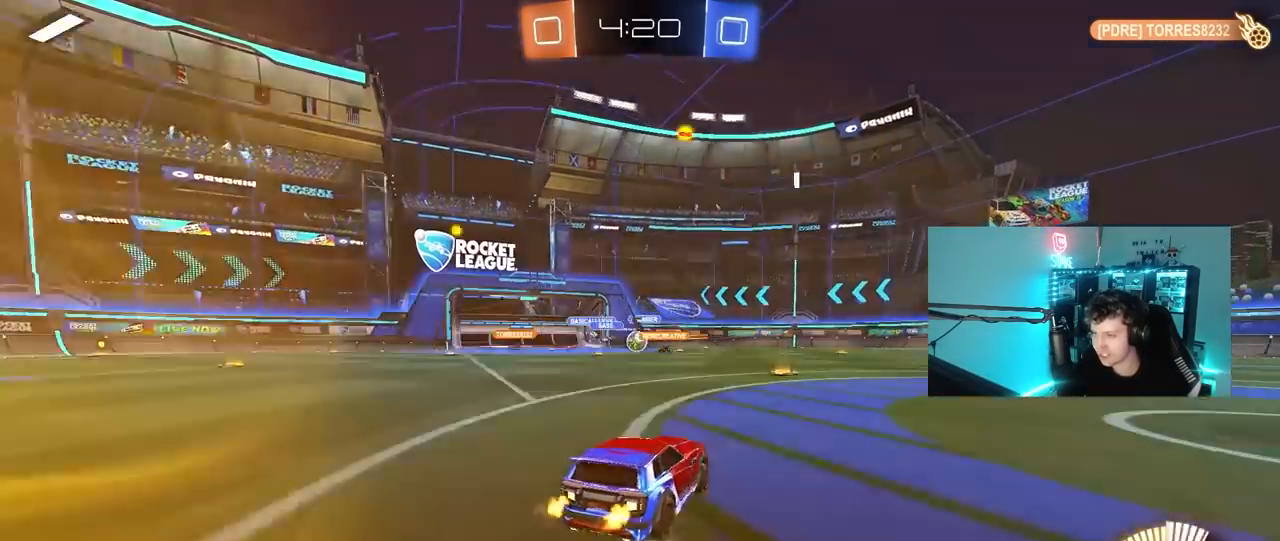
{"keys": ["d", "w"], "mouse": [], "mouse_move": "still", "events": [[133, "d", "down"], [183, "a", "down"], [233, "d", "up"], [317, "a", "up"], [367, "d", "down"]]}
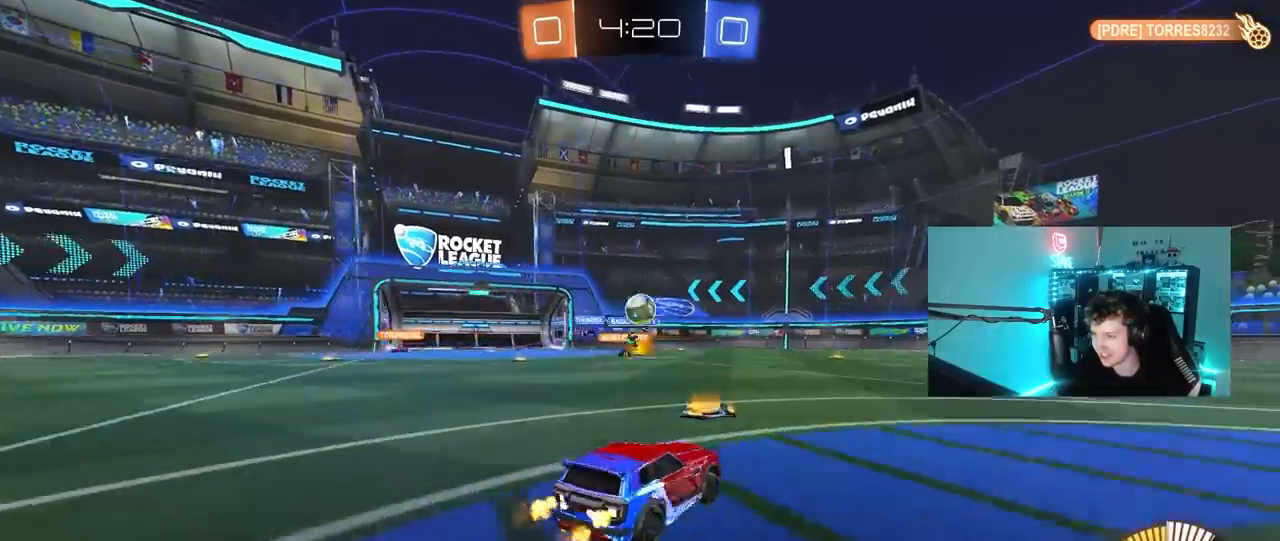
{"keys": ["d", "w"], "mouse": [], "mouse_move": "still", "events": [[17, "shift", "down"], [150, "shift", "up"]]}
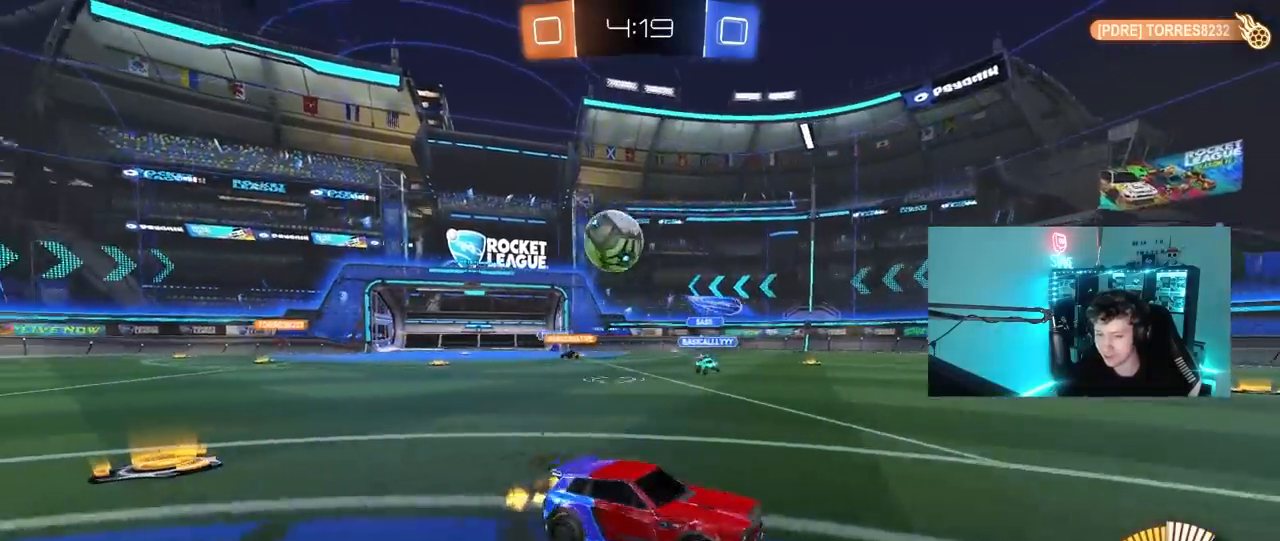
{"keys": ["d", "w"], "mouse": [], "mouse_move": "still", "events": [[217, "d", "up"], [350, "d", "down"], [400, "d", "up"], [500, "d", "down"]]}
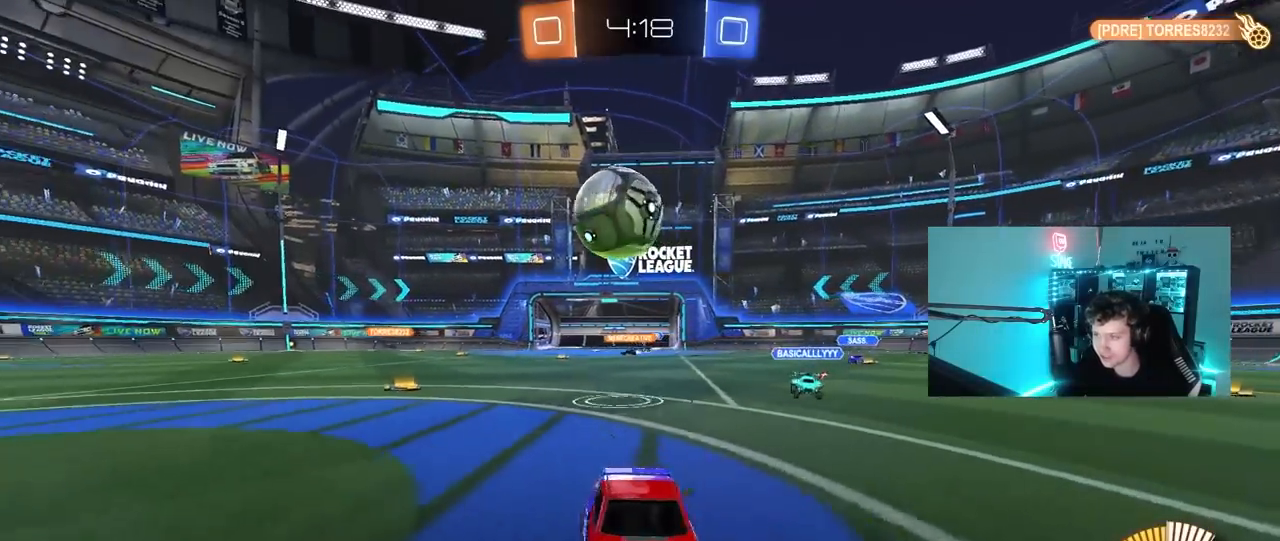
{"keys": ["a", "s"], "mouse": ["left", "right"], "mouse_move": "down", "events": [[183, "d", "up"], [183, "mouse_left", "down"], [233, "a", "down"], [283, "a", "up"], [283, "w", "up"], [317, "mouse_right", "down"], [367, "d", "down"], [417, "s", "down"], [467, "a", "down"], [467, "d", "up"]]}